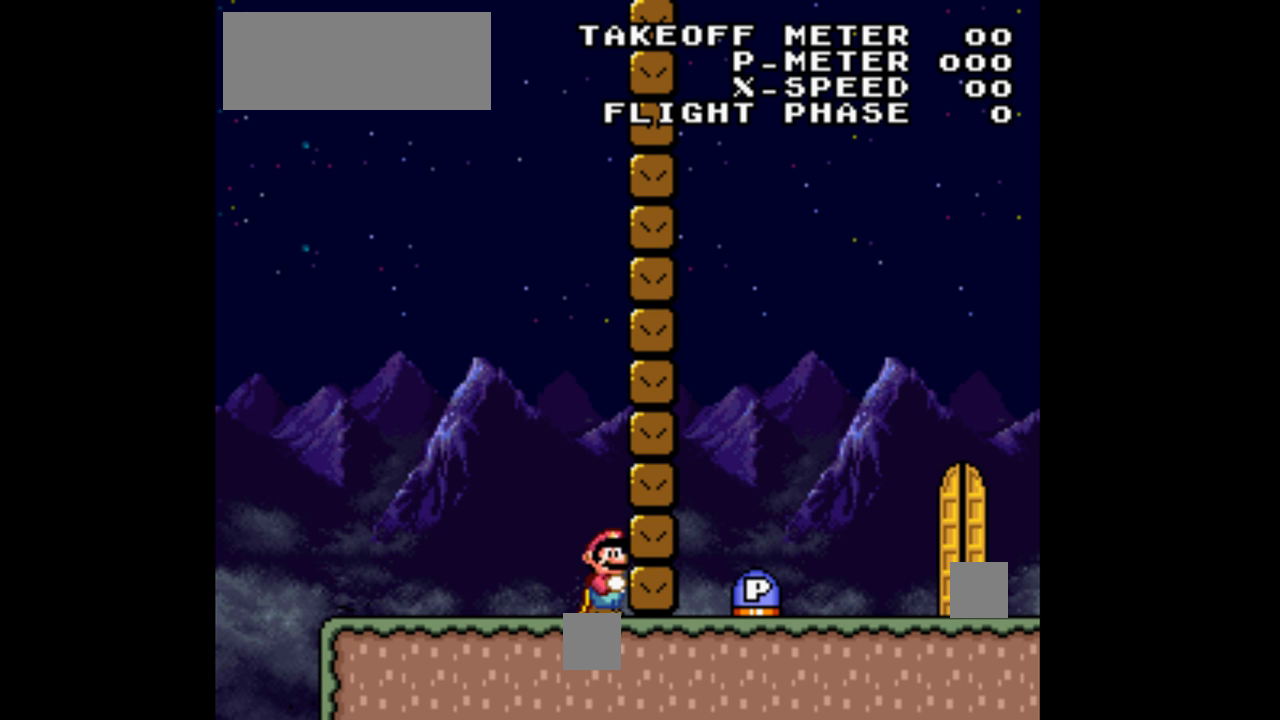
Gameplay with a controller (Nintendo layout); each line is a JSON object with the inputs held at the frame after it. "events" lists button and stick changes between this image and that frame as [ms after this image, input, new state], when the widget could be followed in between. Not read: L3 R3.
{"buttons": ["Y"], "events": []}
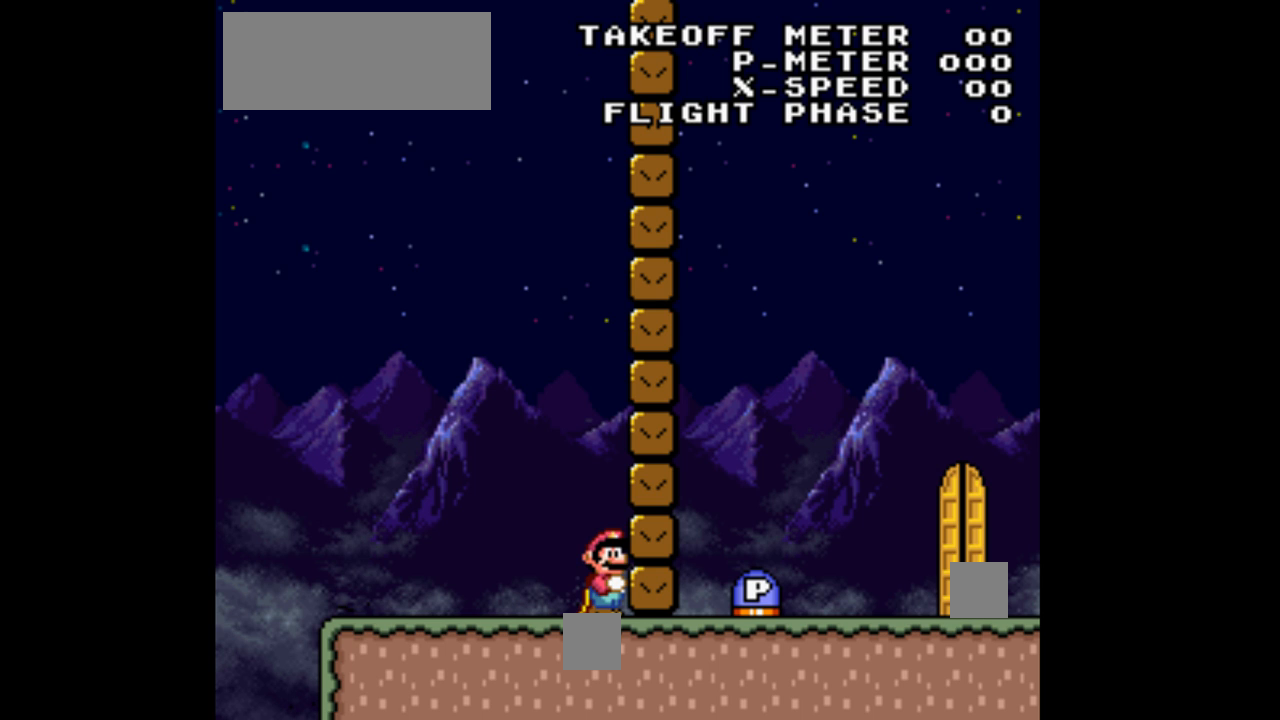
{"buttons": ["B", "Y"], "events": [[133, "B", "down"]]}
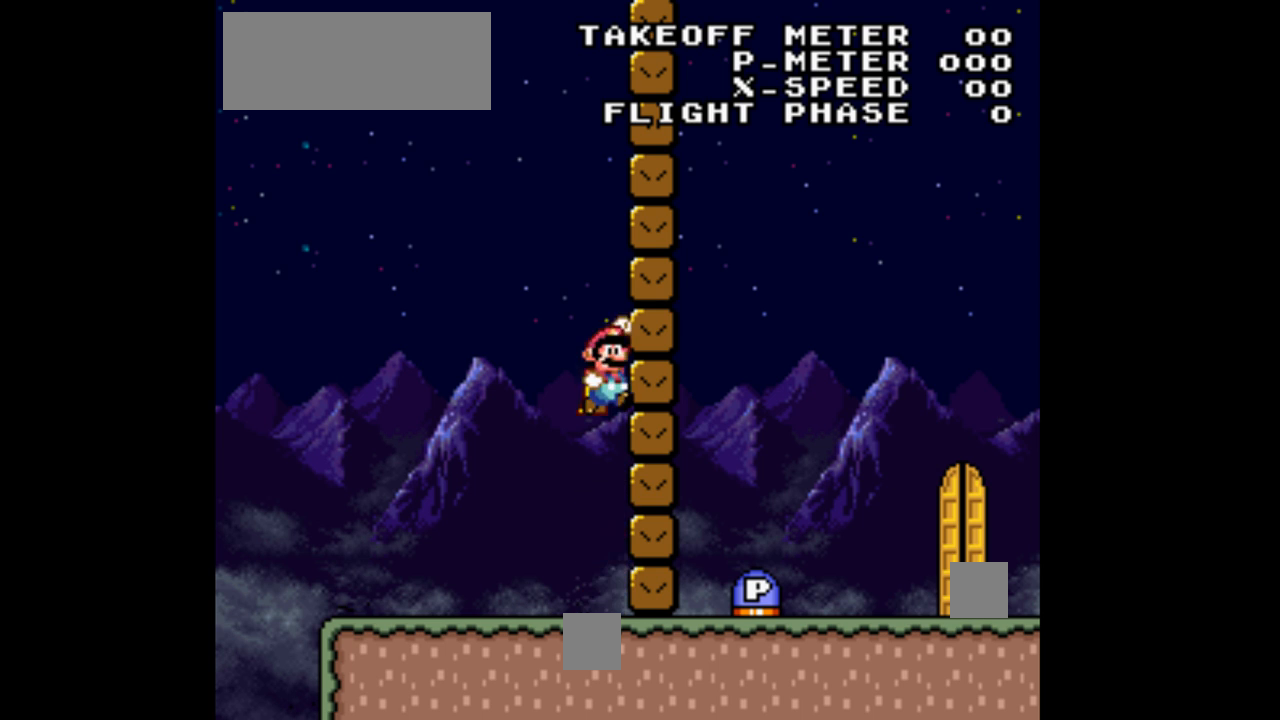
{"buttons": ["Y", "DPAD_RIGHT"], "events": [[33, "B", "up"], [300, "DPAD_RIGHT", "down"], [367, "DPAD_RIGHT", "up"], [467, "DPAD_RIGHT", "down"]]}
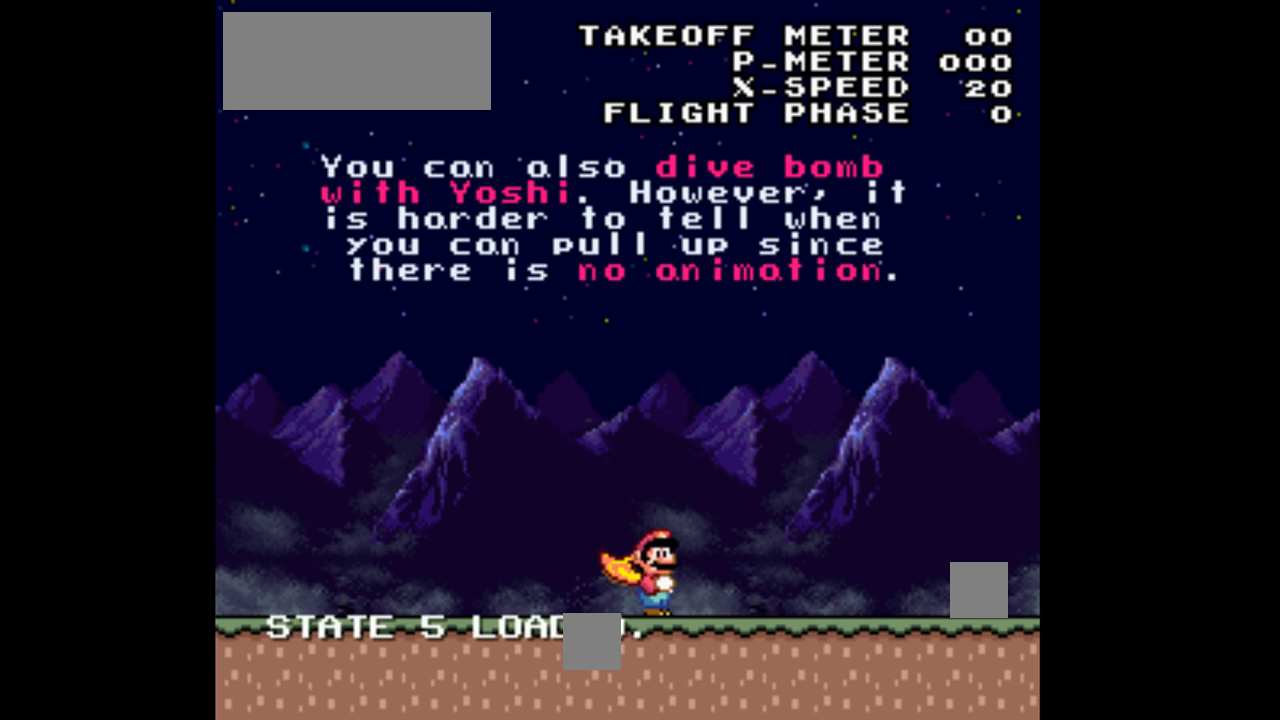
{"buttons": ["Y", "DPAD_RIGHT"], "events": []}
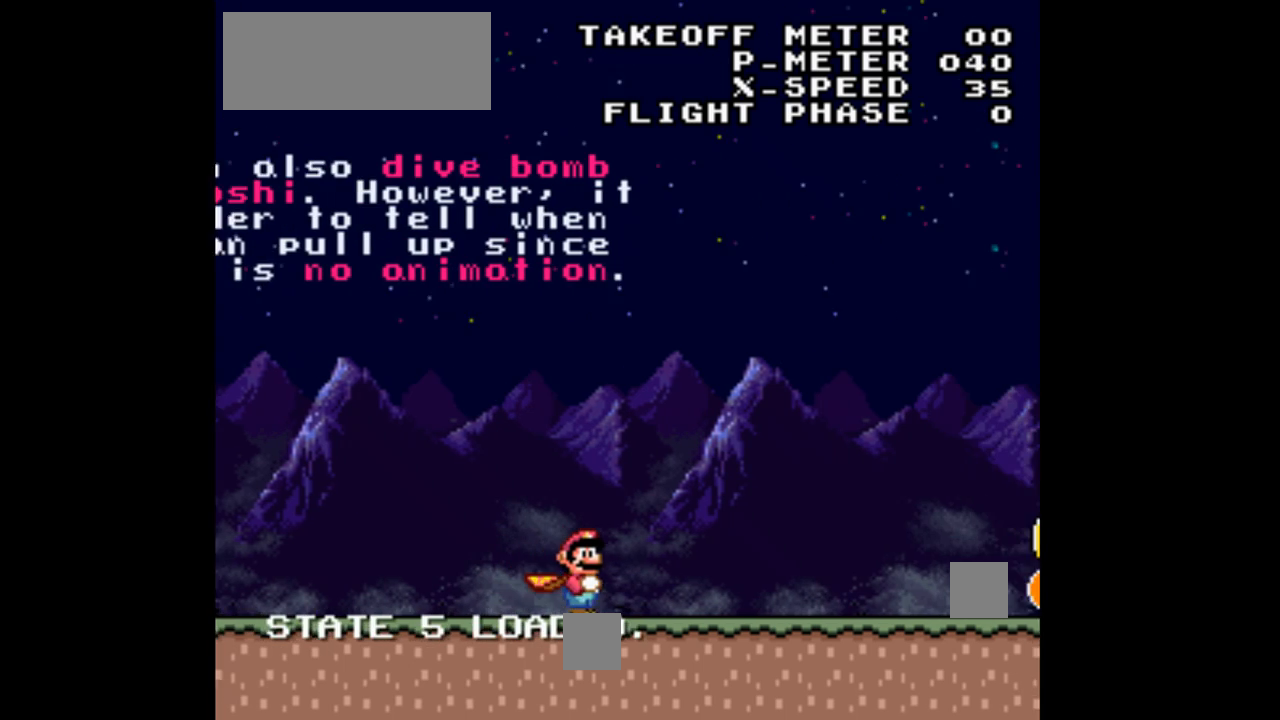
{"buttons": ["Y", "DPAD_RIGHT"], "events": []}
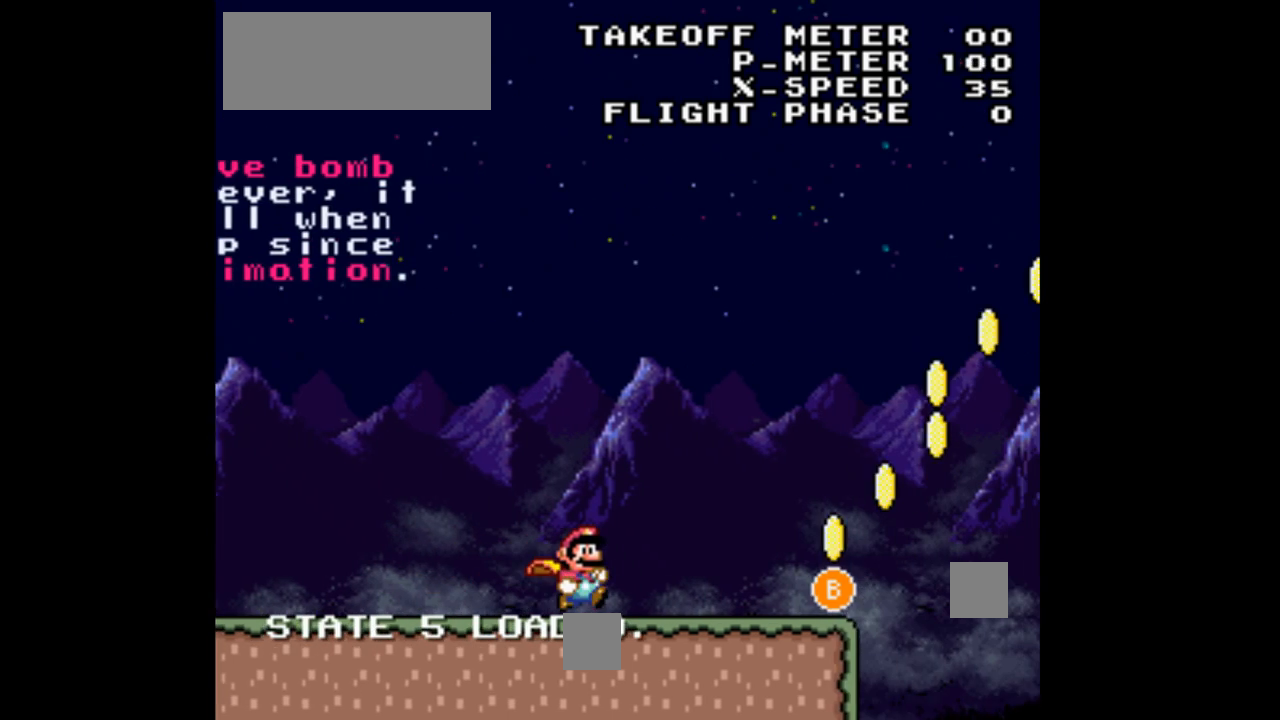
{"buttons": ["B", "Y", "DPAD_RIGHT"], "events": [[433, "B", "down"]]}
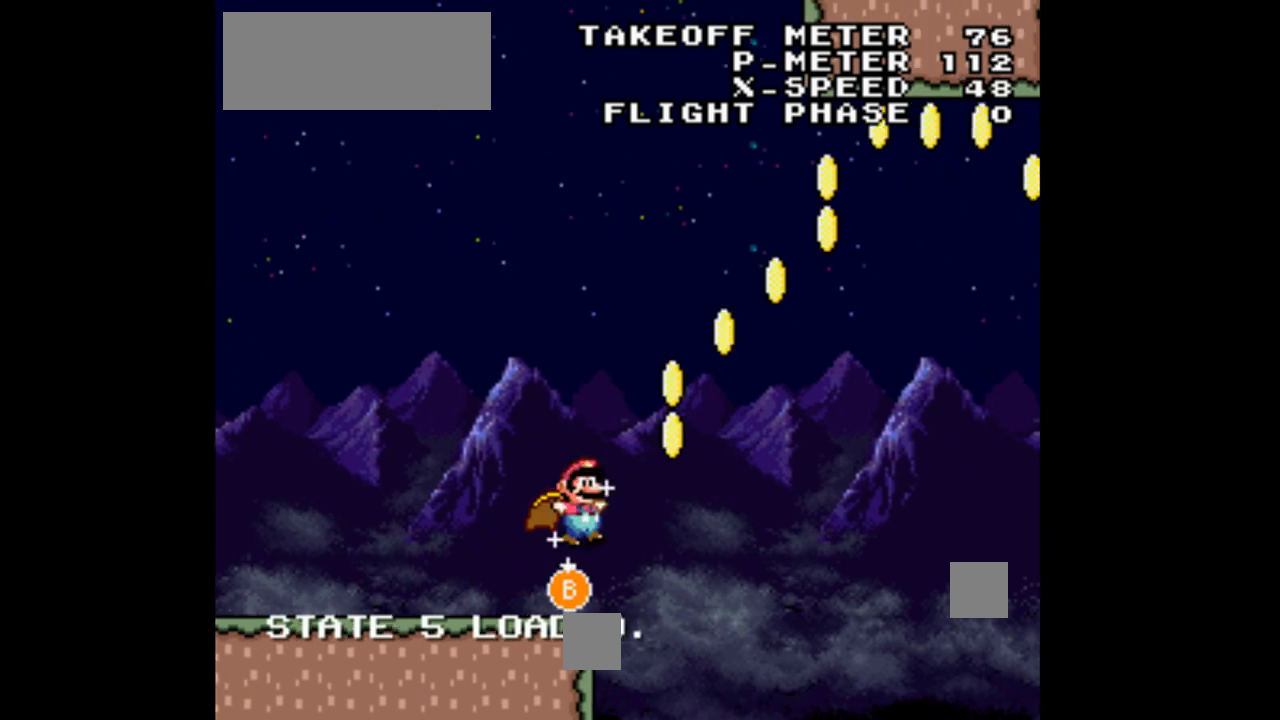
{"buttons": ["B", "Y", "DPAD_RIGHT"], "events": []}